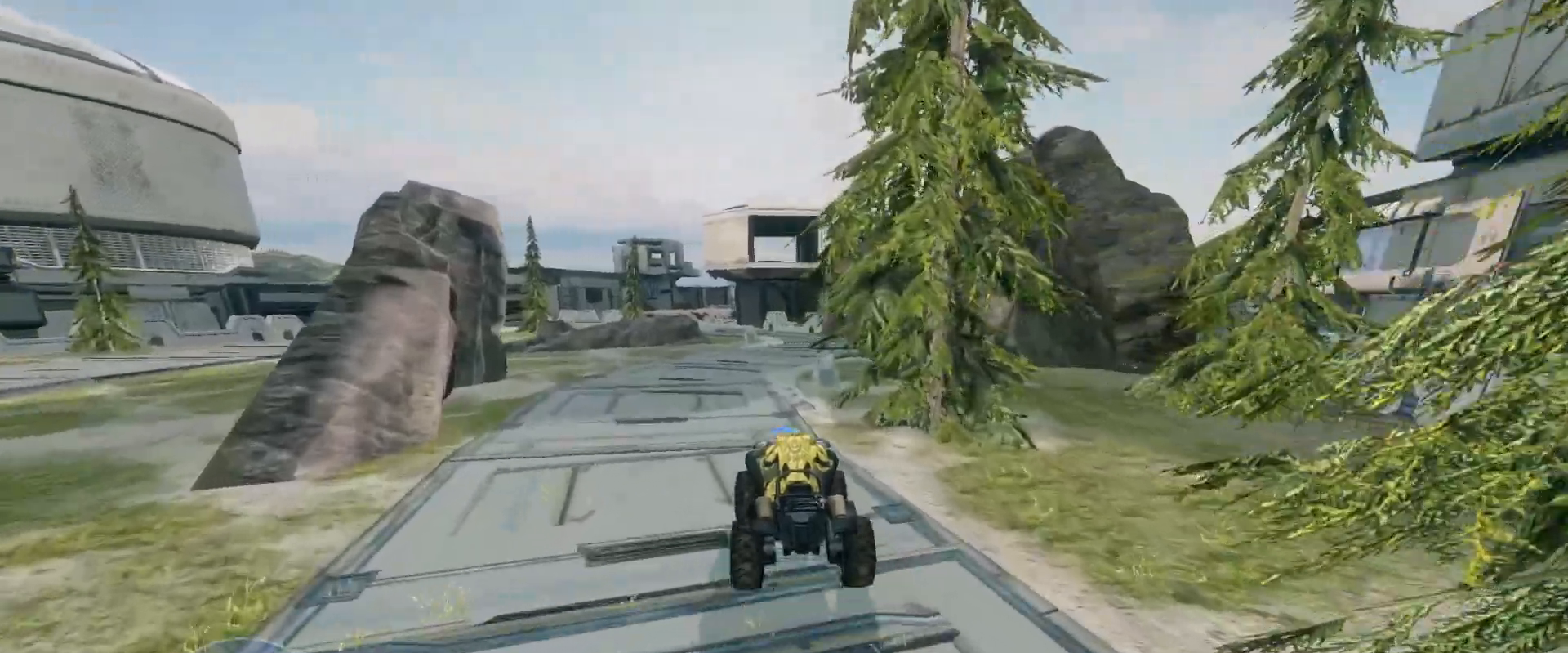
Gameplay with keyboard and mouse; each line is a JSON object with the keys and mouse buttons held at the frame after it. "events" lists presses ("down") and releases ("up") of "a", "ctrl", "d", "e", "s", "w", "mouse_left", "mouse_wheel" and "mouse_right" between this image and that frame as [ms after this image, input, new state], when the widget could be followed in between. "mouse_left", "mouse_wheel", "mouse_right" = the "left", "wheel", "right" buttons of the "mouse" list. No other keys are recorded. "wheel" means that the mouse wheel is clicked or scrolled. Mouse movement is not recorded.
{"keys": ["w"], "mouse": [], "events": []}
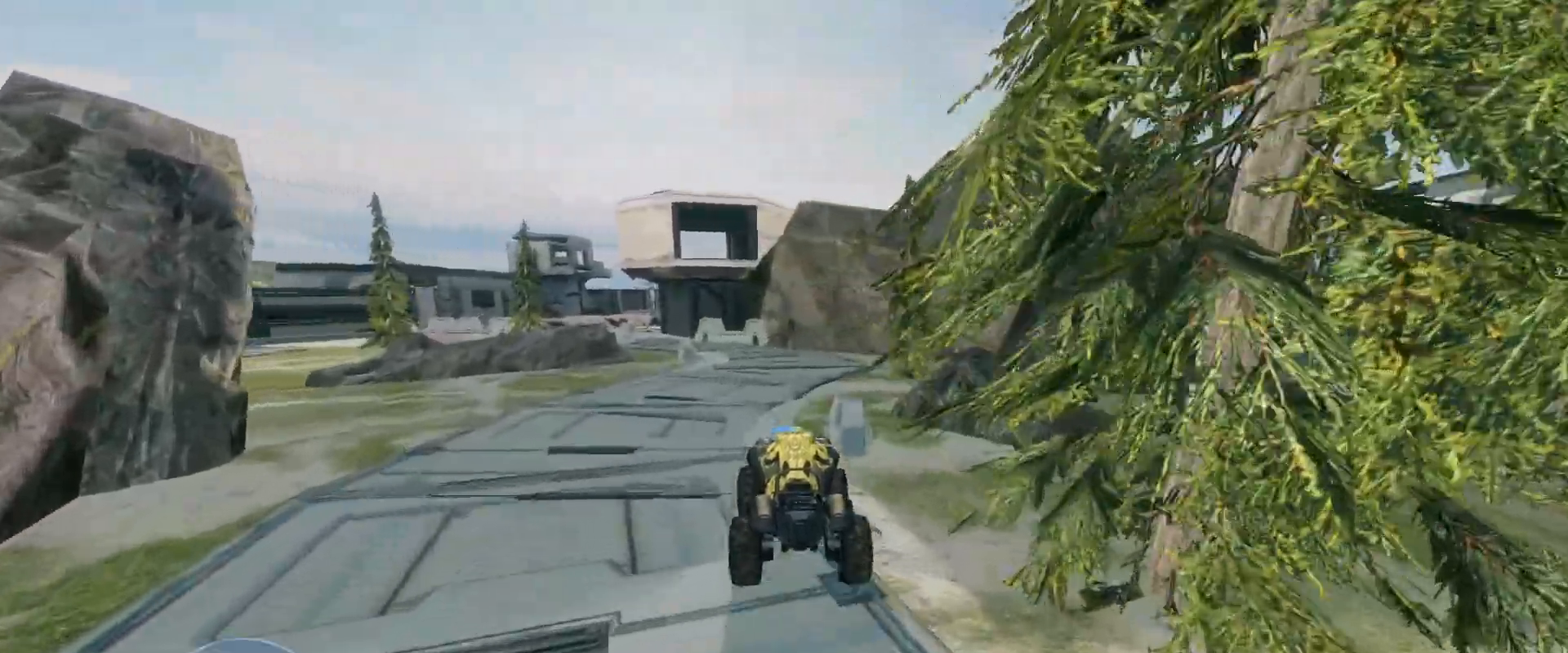
{"keys": ["w"], "mouse": [], "events": []}
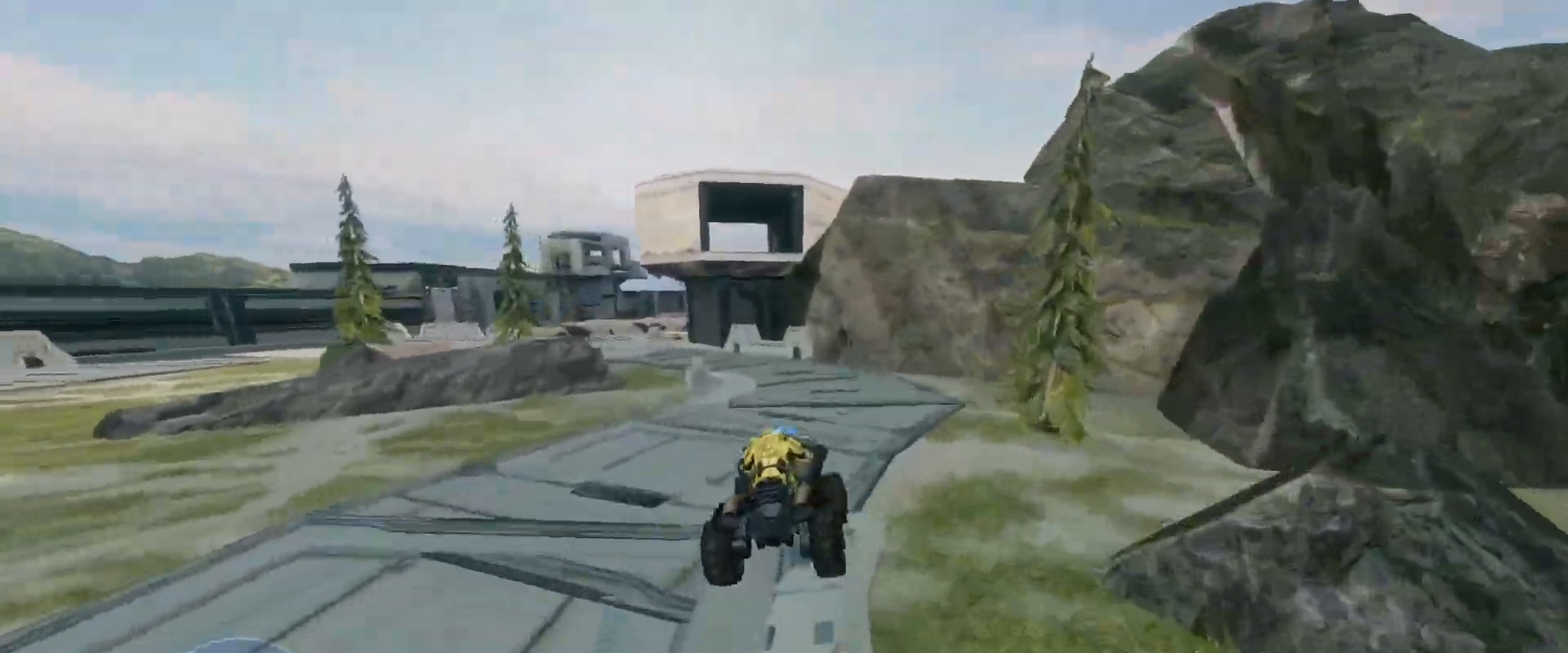
{"keys": ["w"], "mouse": [], "events": []}
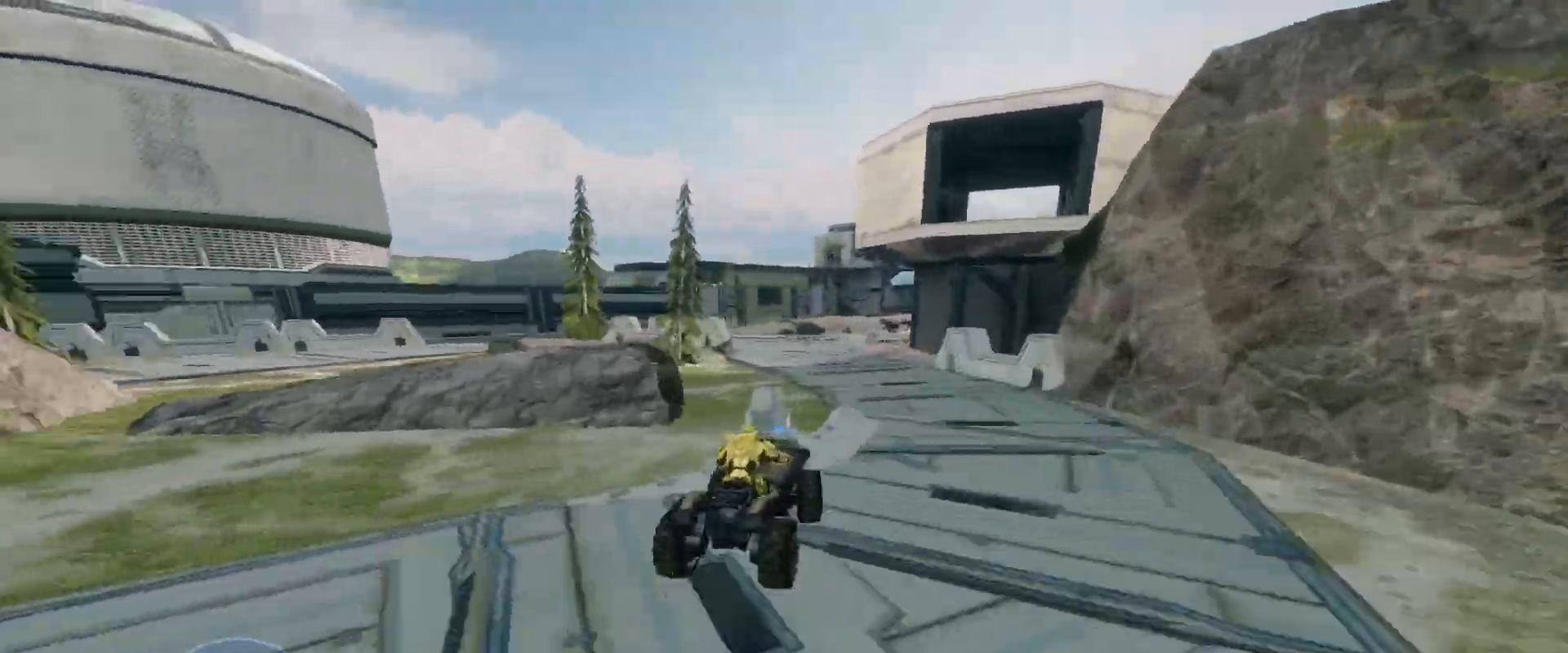
{"keys": ["w"], "mouse": [], "events": []}
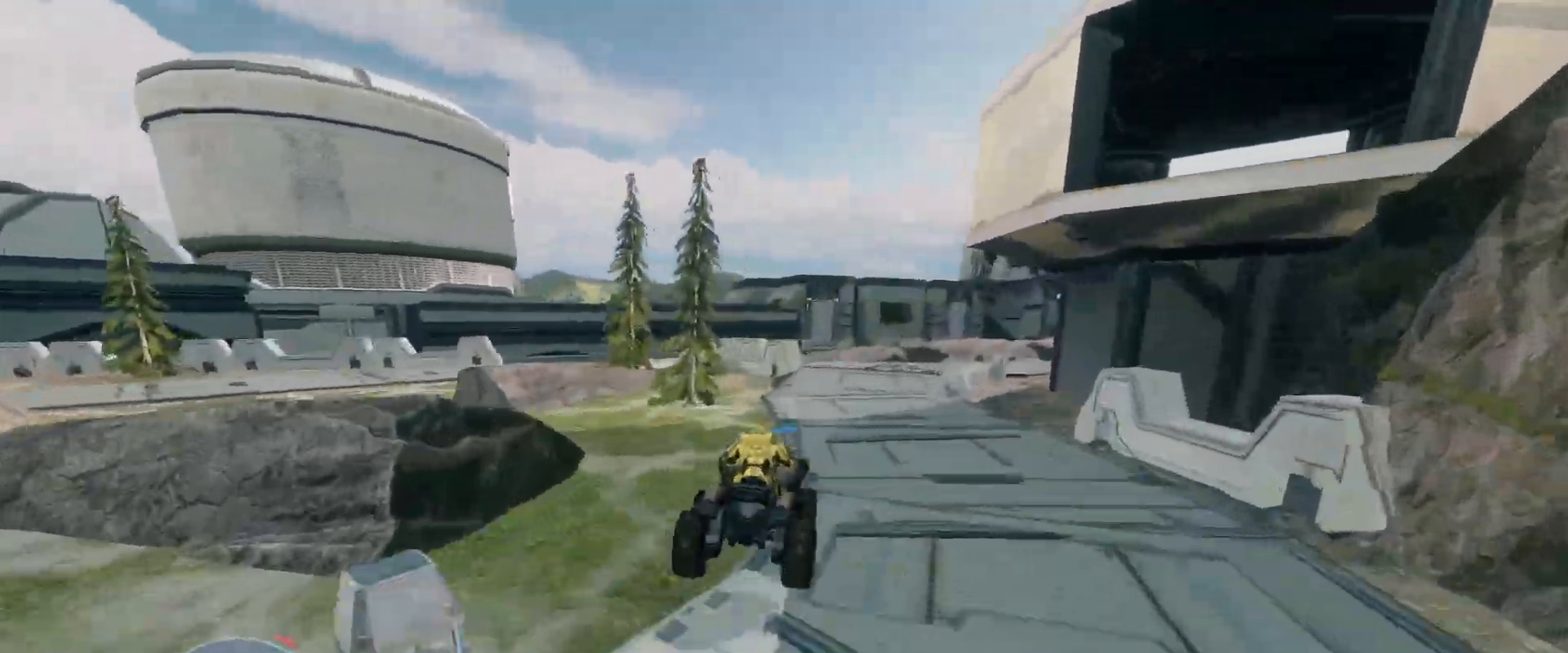
{"keys": ["w"], "mouse": [], "events": []}
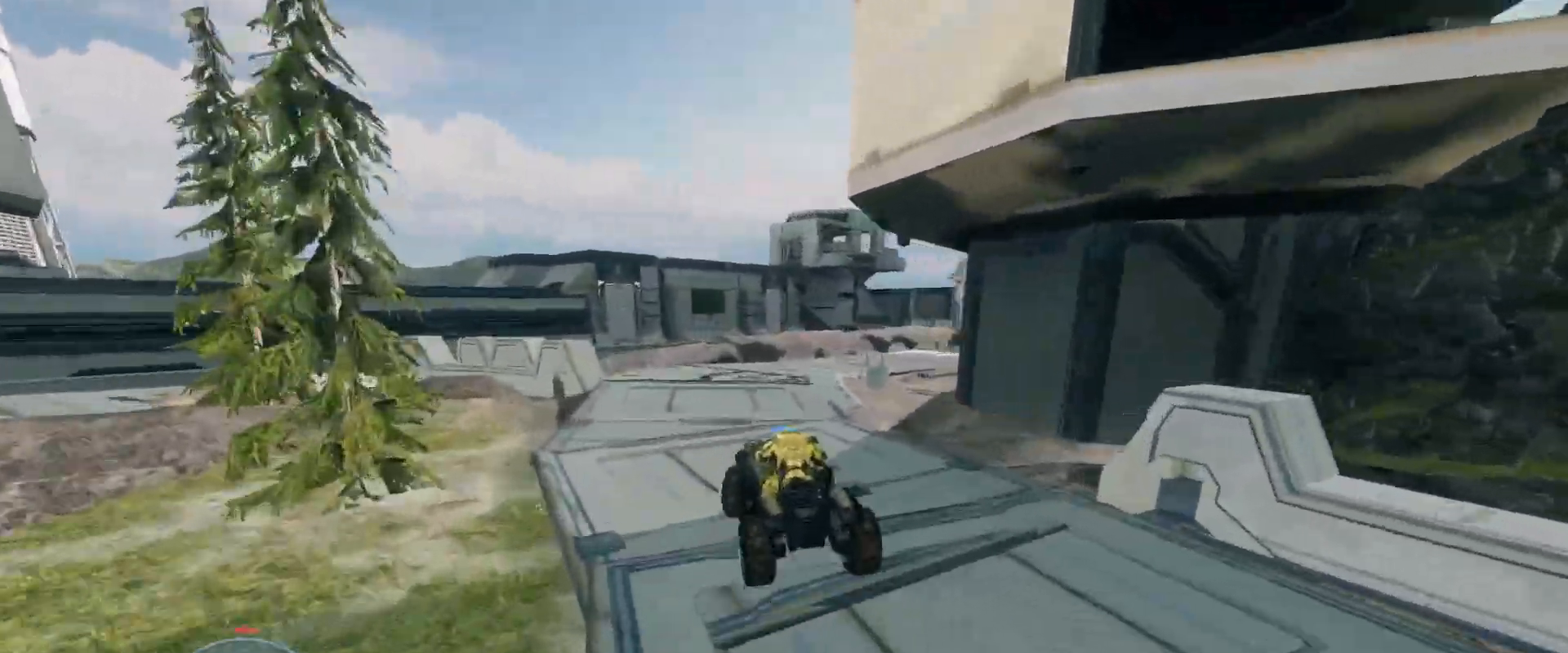
{"keys": ["w"], "mouse": [], "events": []}
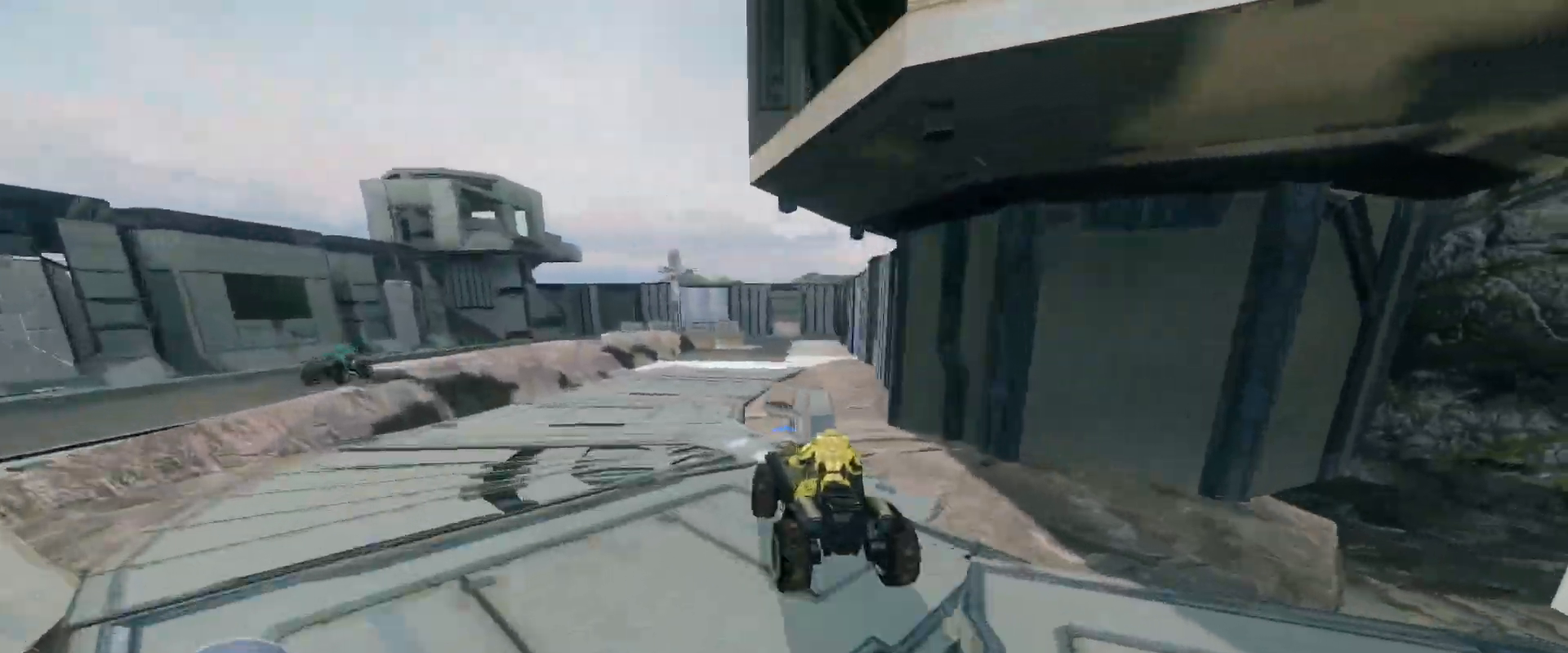
{"keys": ["w"], "mouse": [], "events": []}
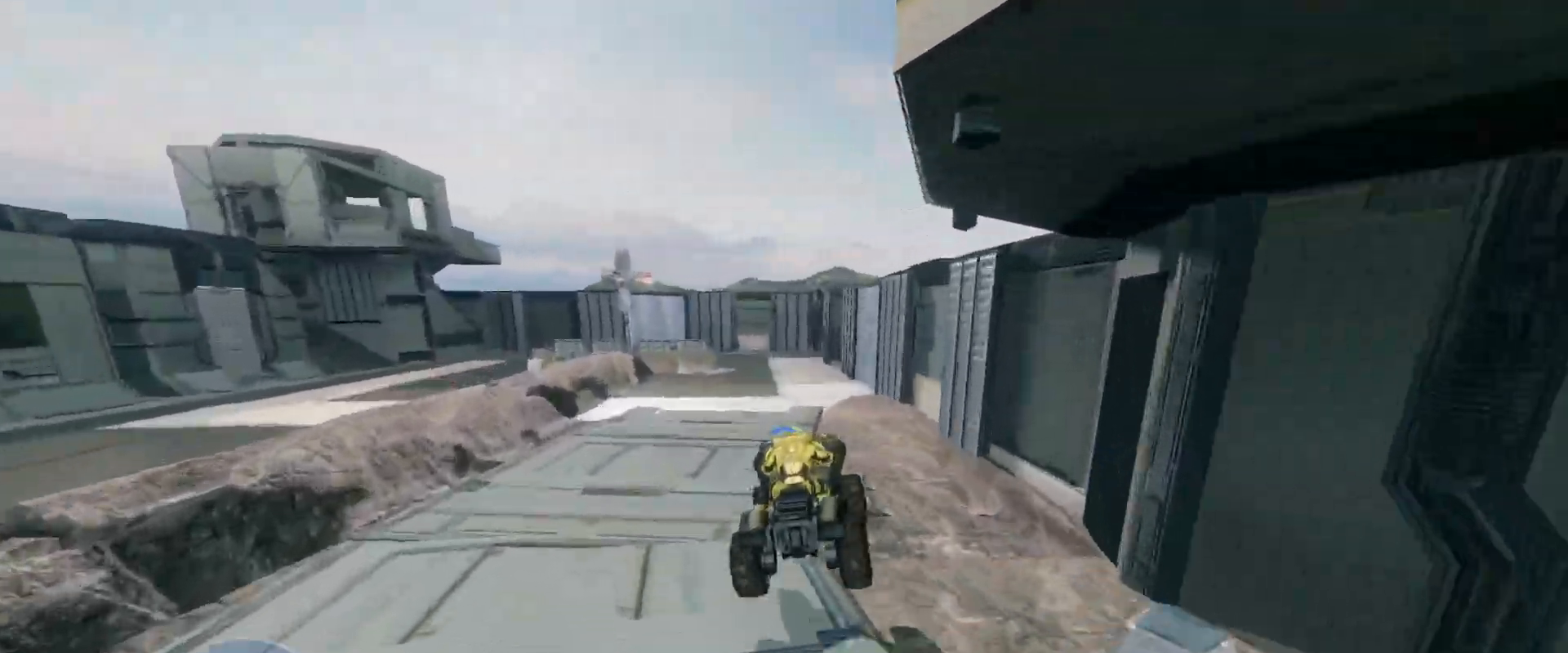
{"keys": ["w"], "mouse": [], "events": []}
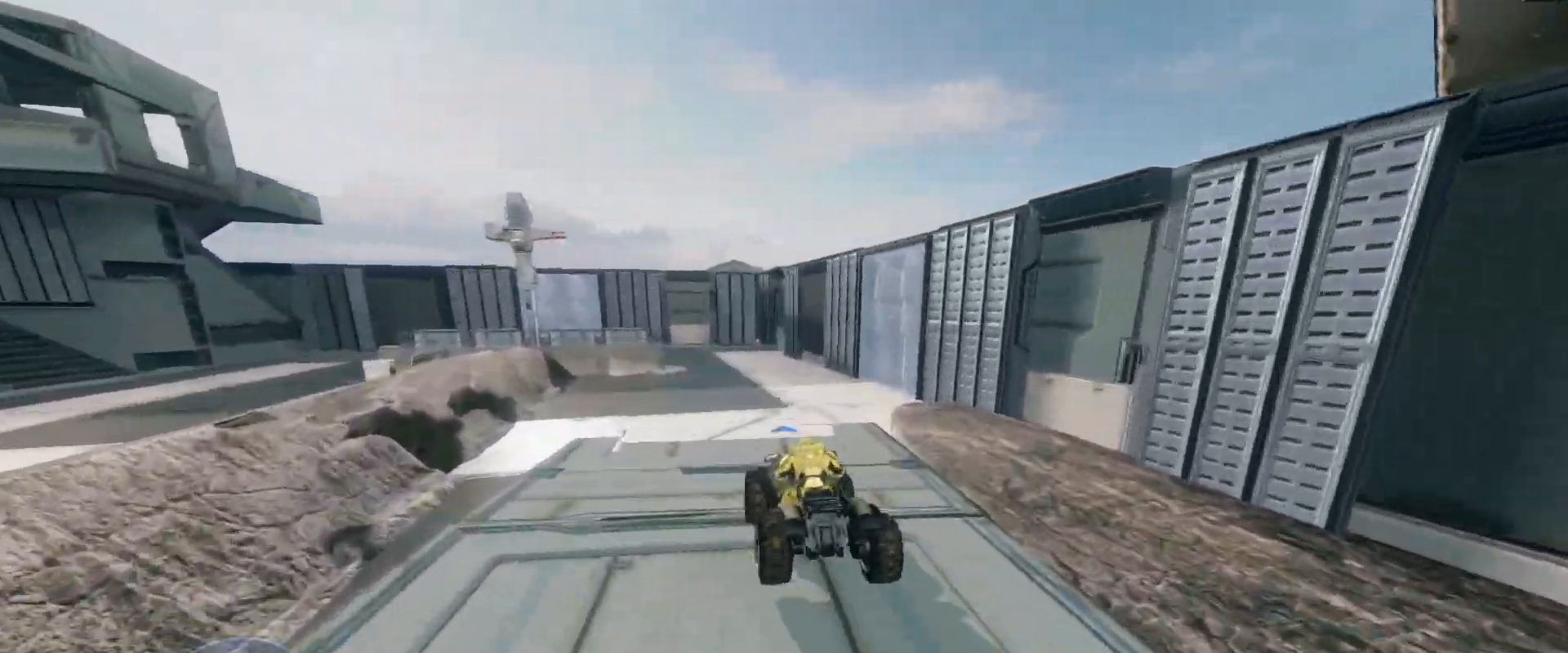
{"keys": ["w"], "mouse": [], "events": []}
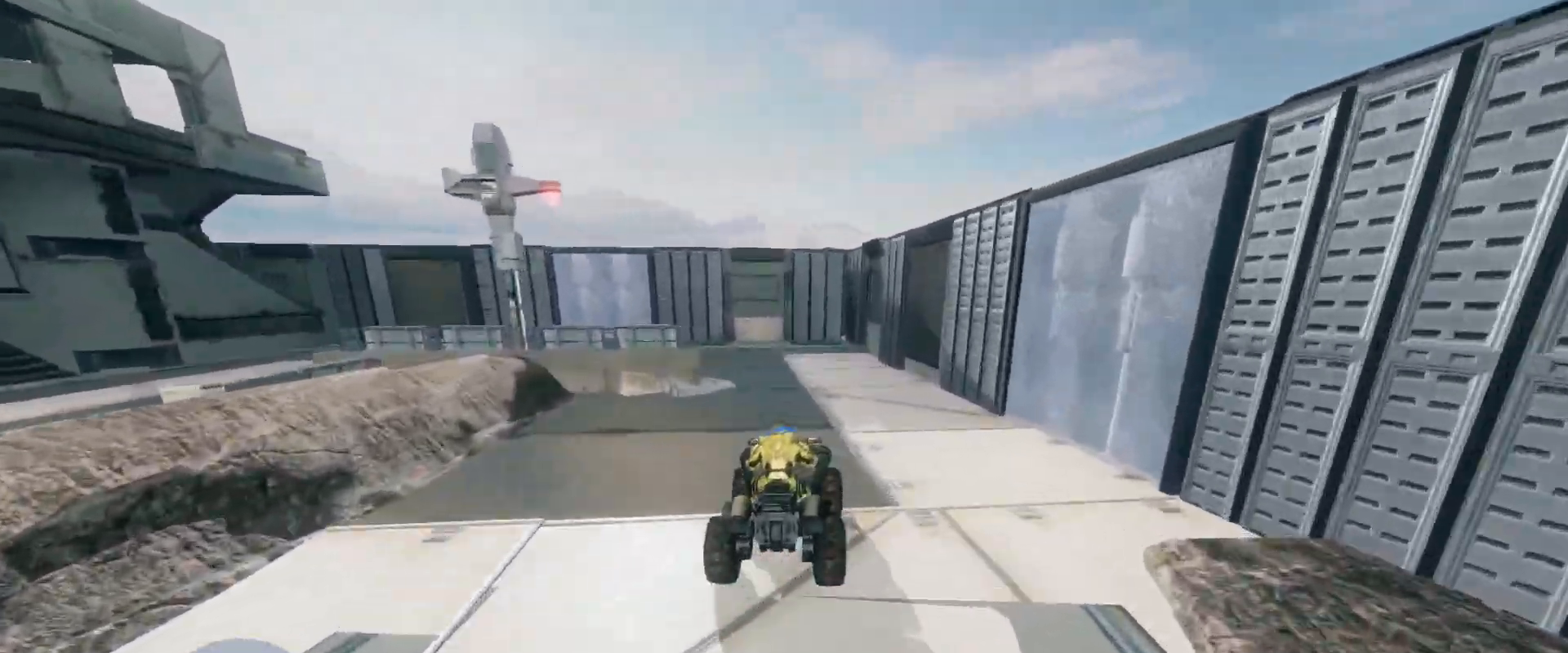
{"keys": ["w"], "mouse": [], "events": [[17, "w", "up"], [200, "w", "down"]]}
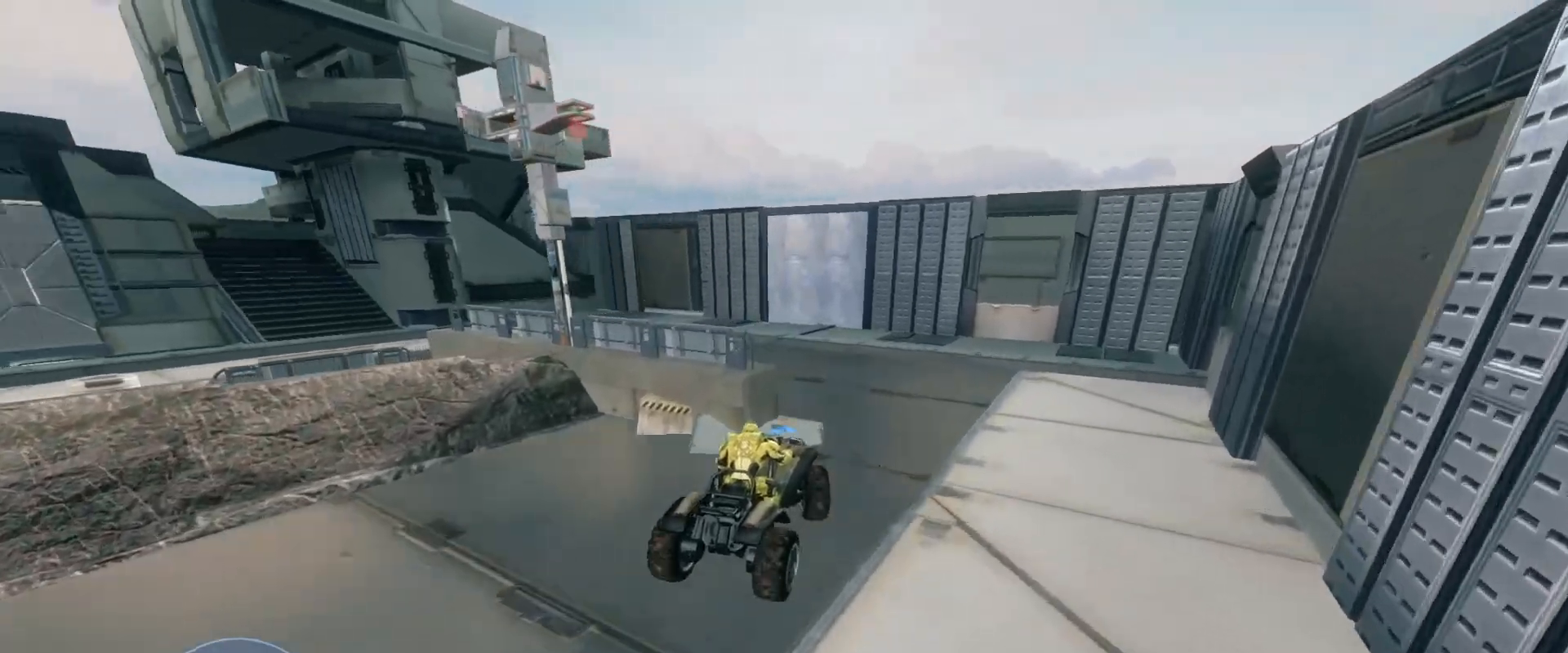
{"keys": ["w"], "mouse": [], "events": []}
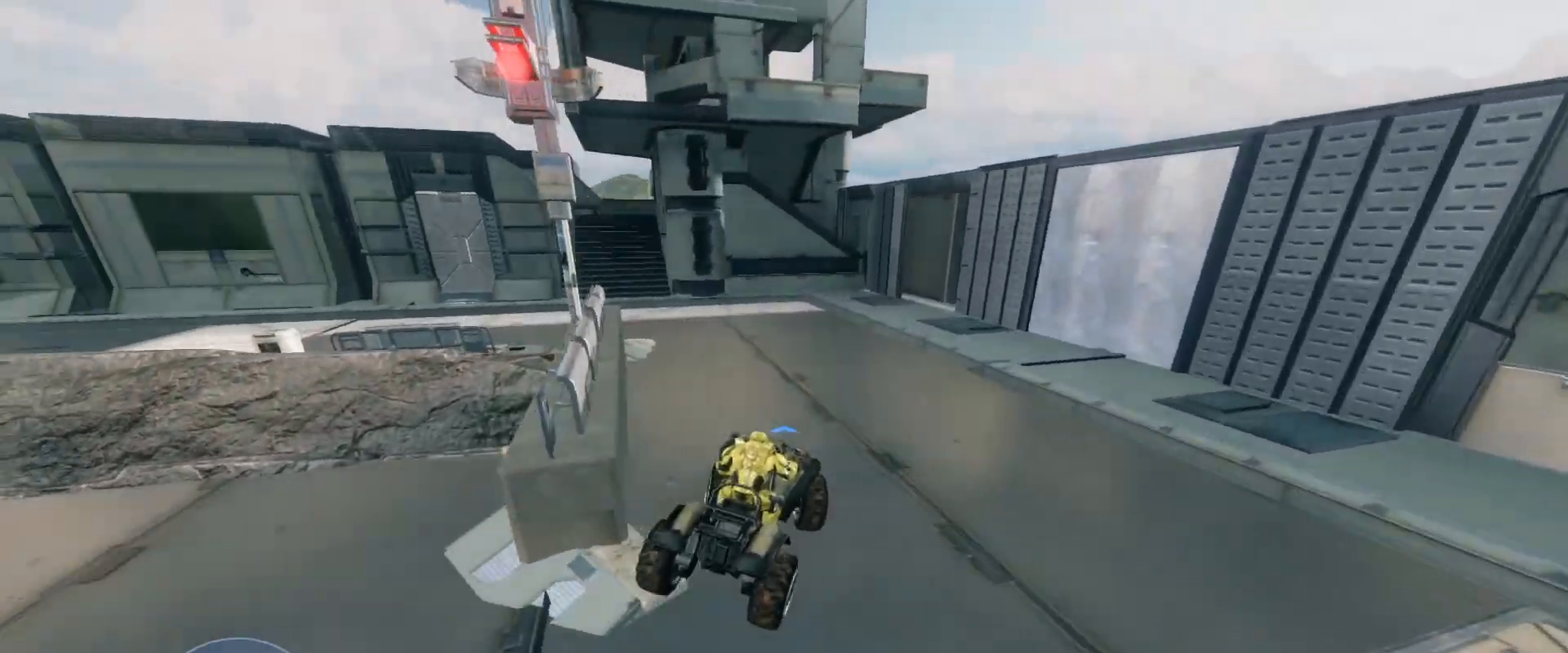
{"keys": ["w"], "mouse": [], "events": []}
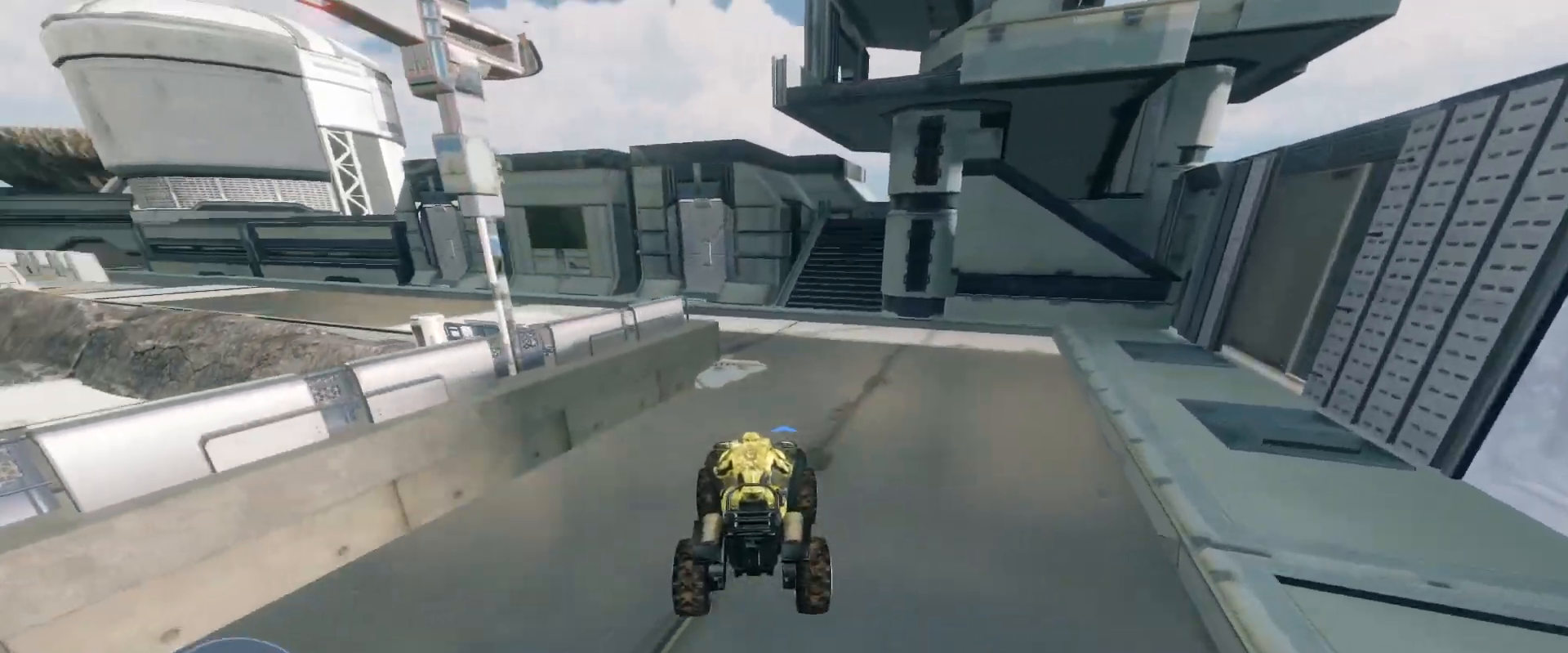
{"keys": ["w"], "mouse": [], "events": []}
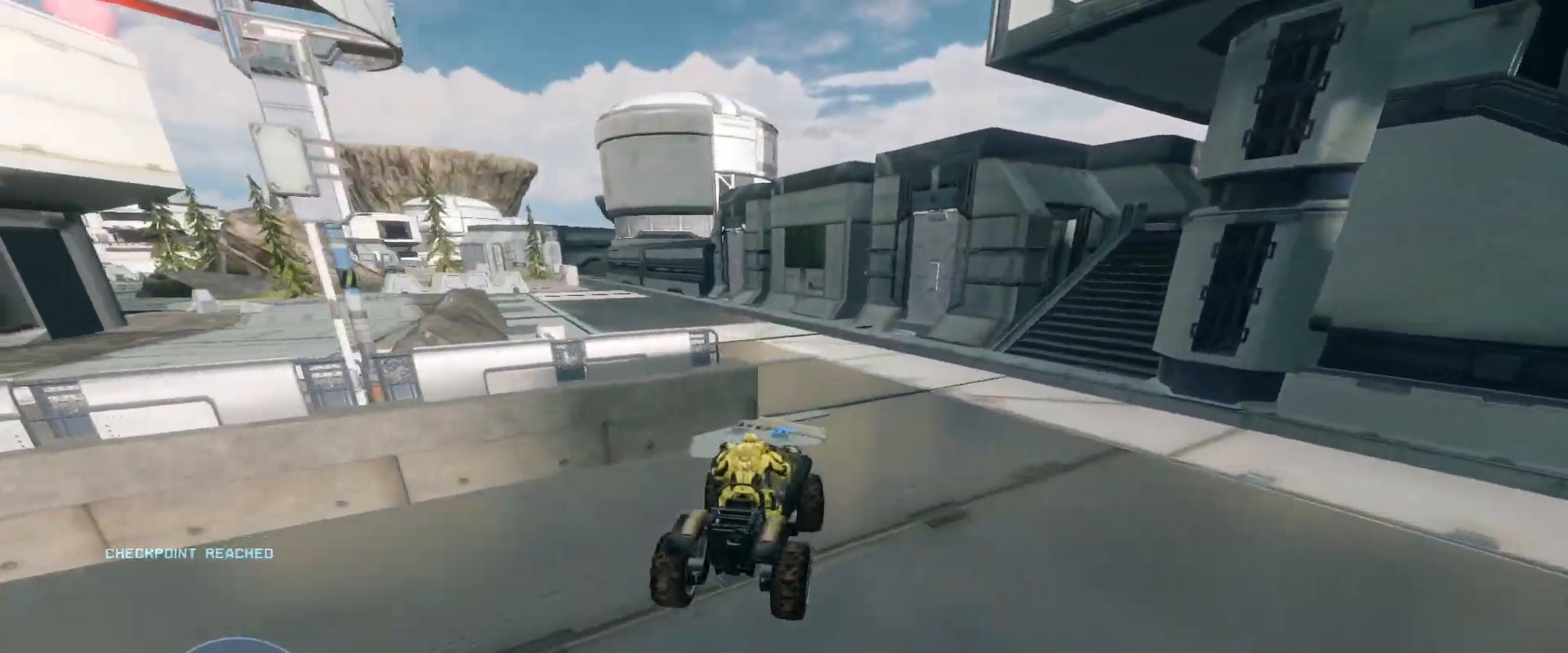
{"keys": ["w"], "mouse": [], "events": []}
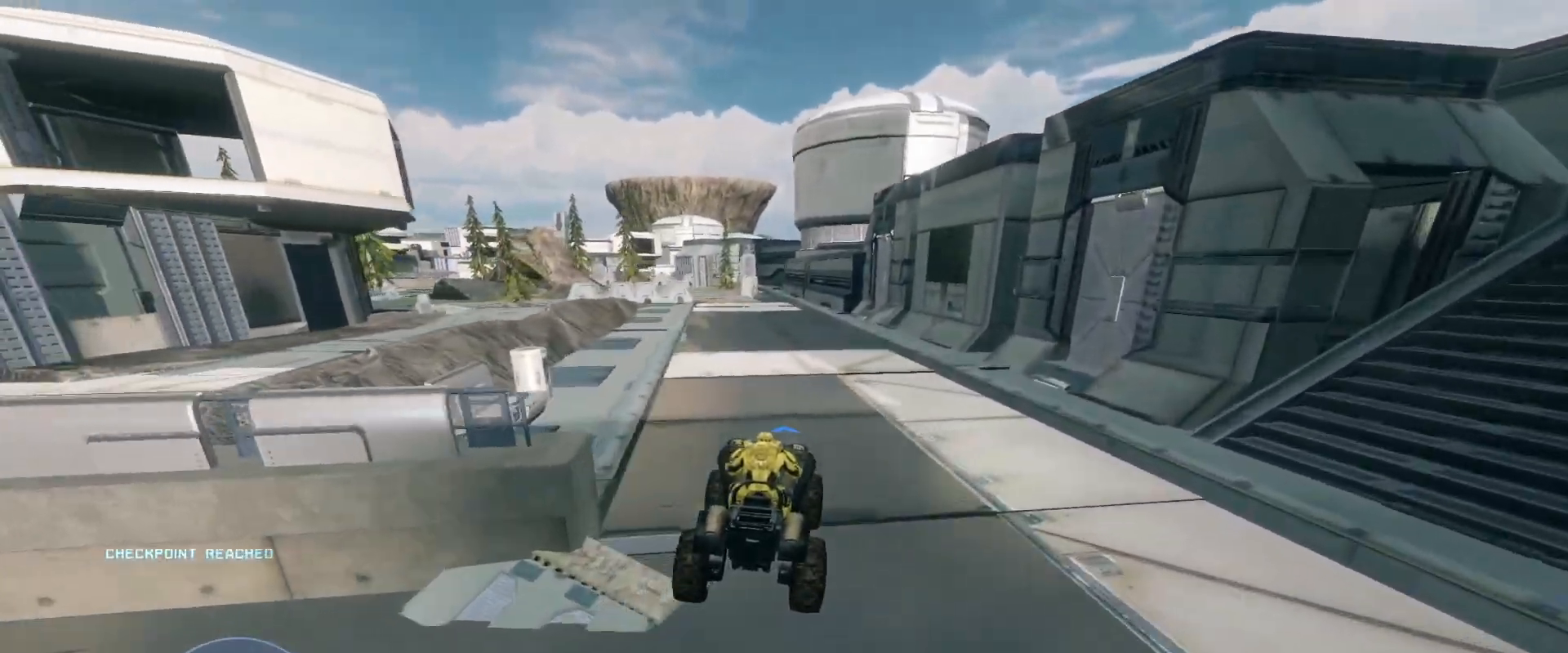
{"keys": ["w"], "mouse": [], "events": []}
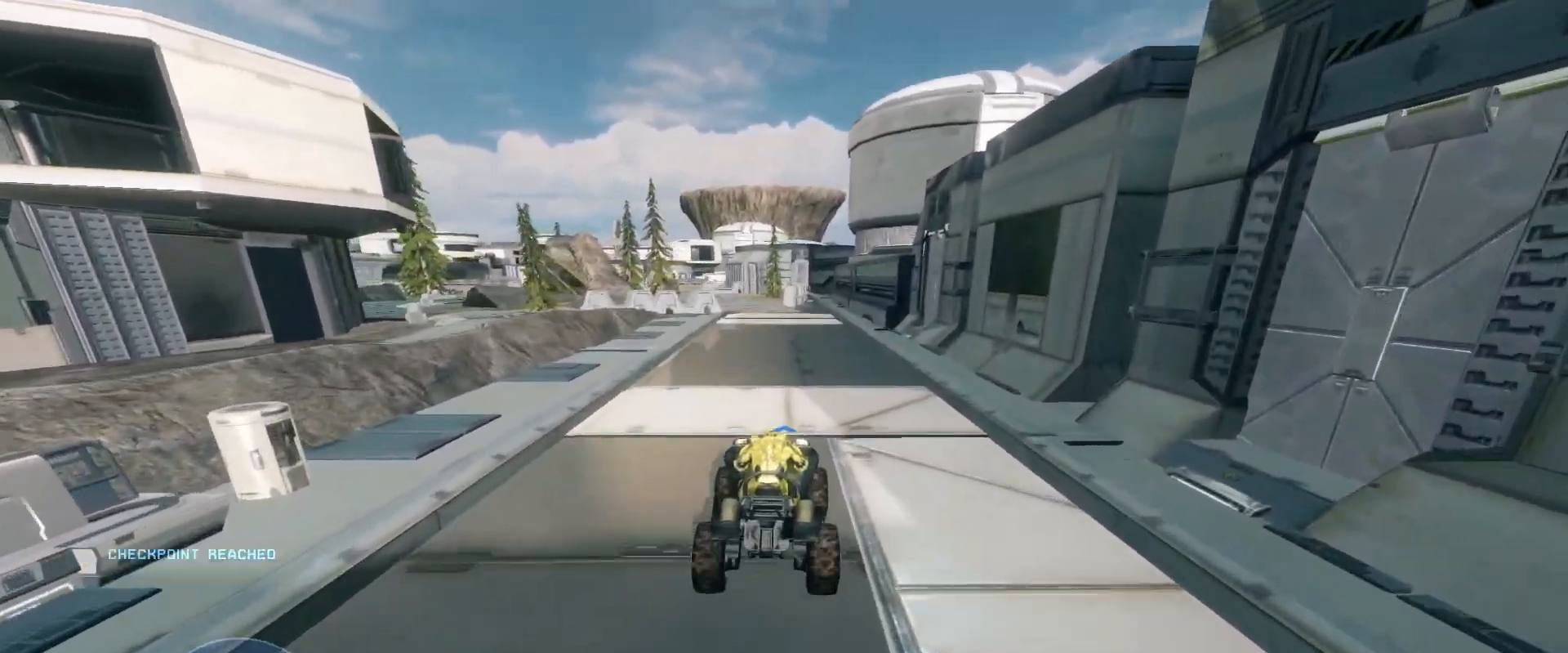
{"keys": ["w"], "mouse": [], "events": []}
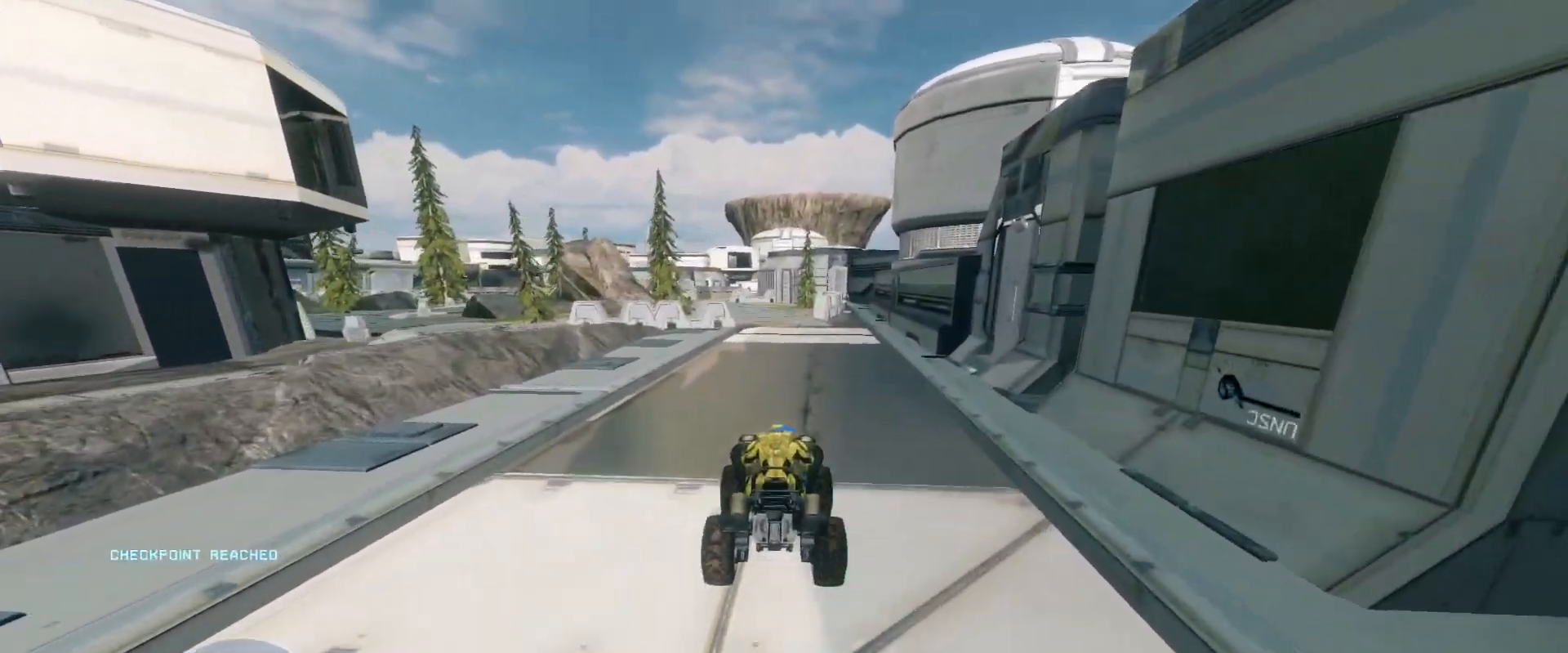
{"keys": ["w"], "mouse": [], "events": []}
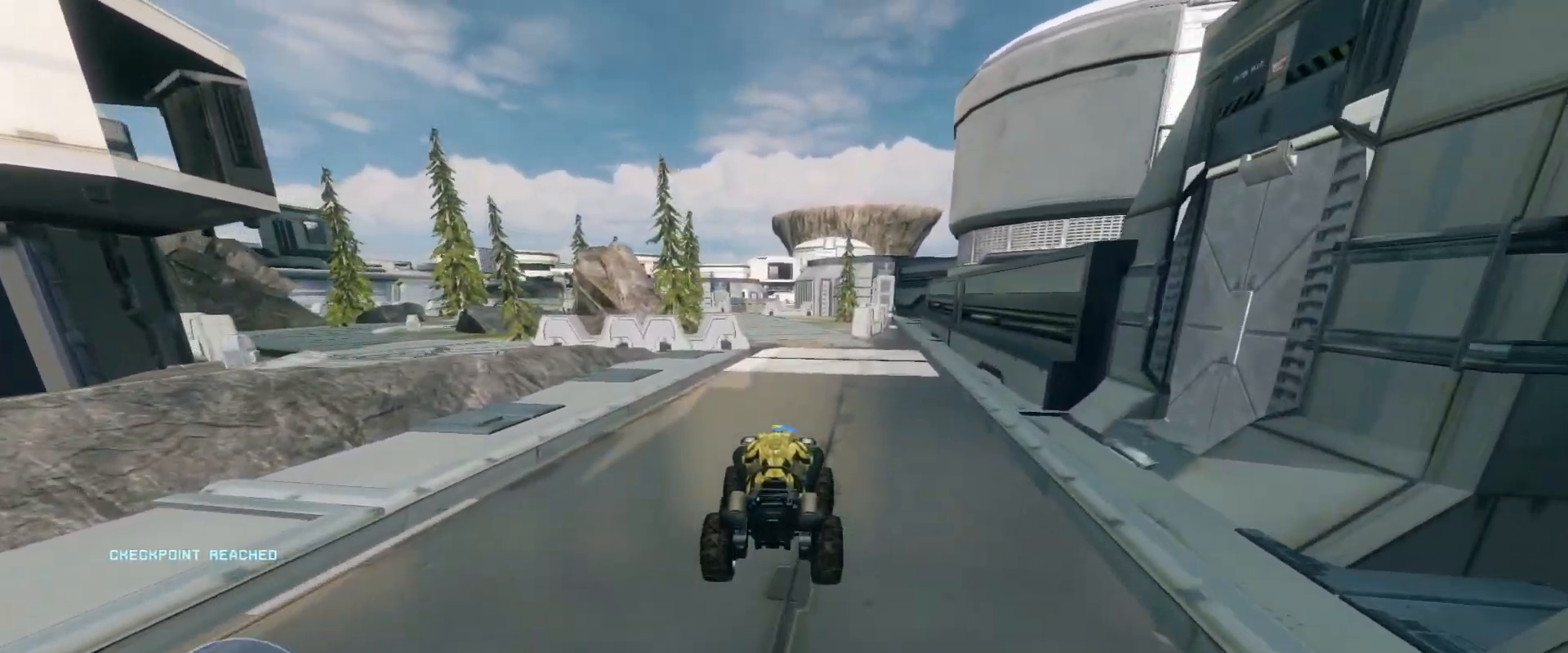
{"keys": ["w"], "mouse": [], "events": []}
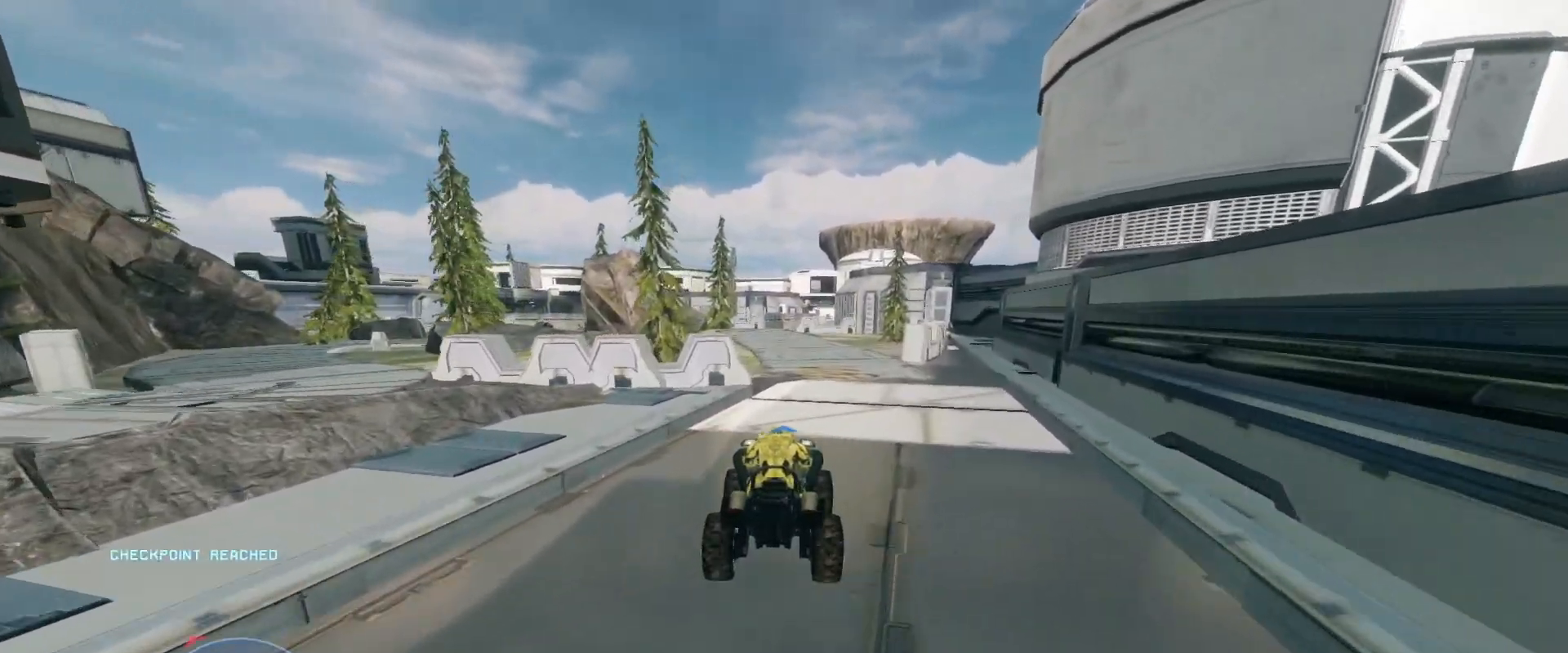
{"keys": ["w"], "mouse": [], "events": []}
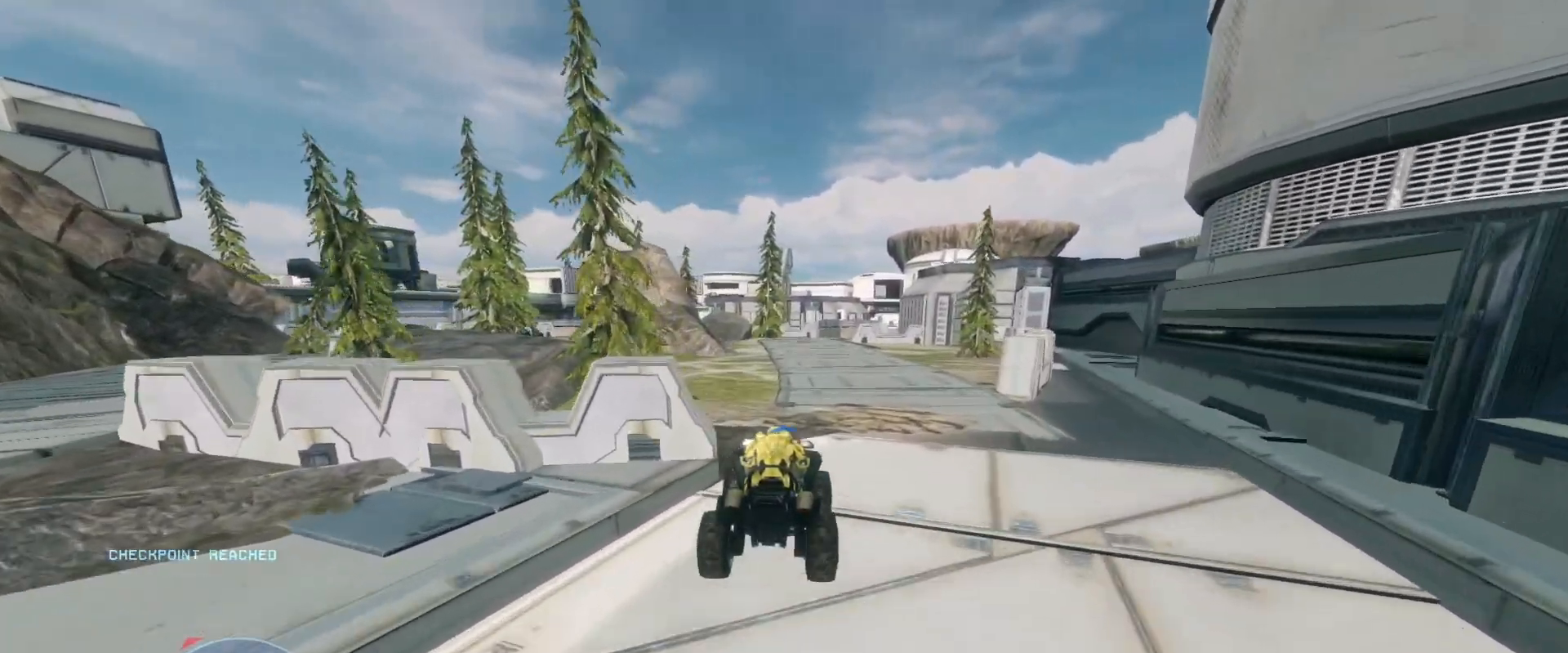
{"keys": ["w"], "mouse": [], "events": []}
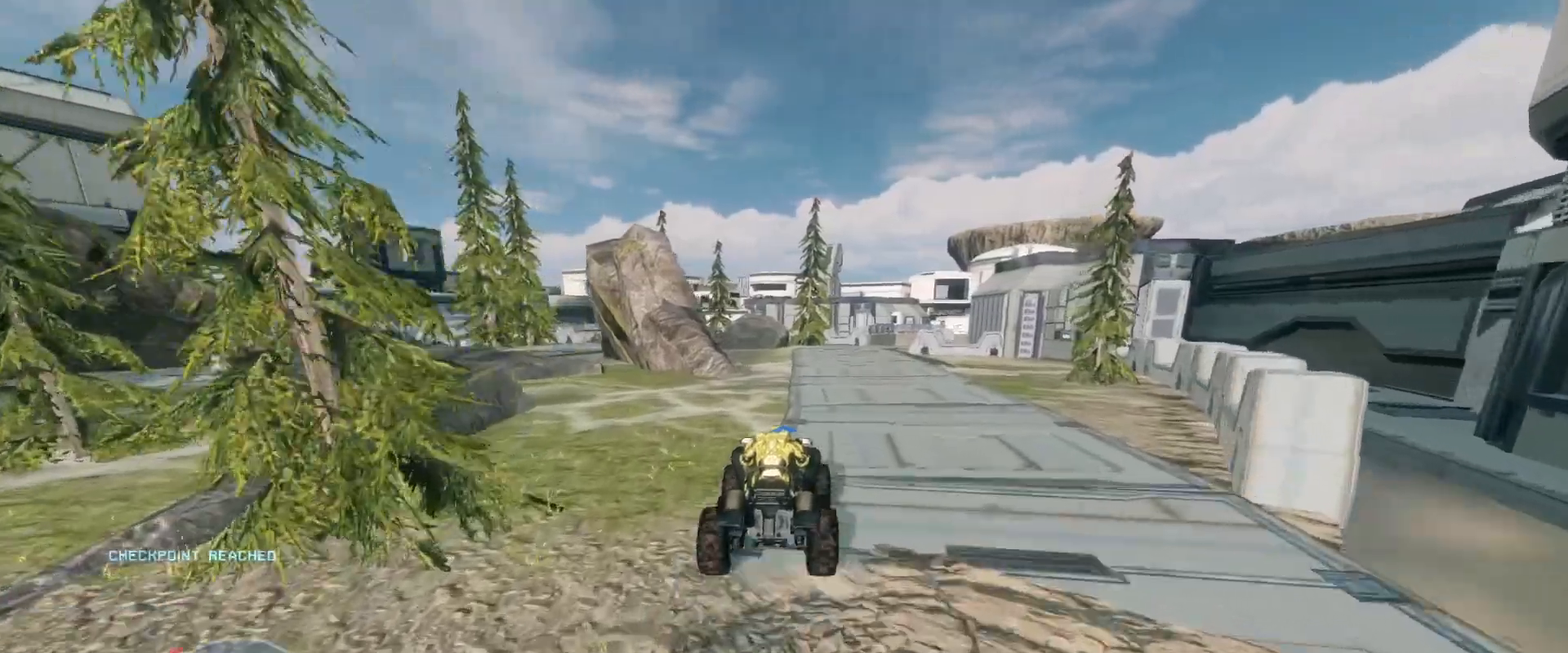
{"keys": ["w"], "mouse": [], "events": []}
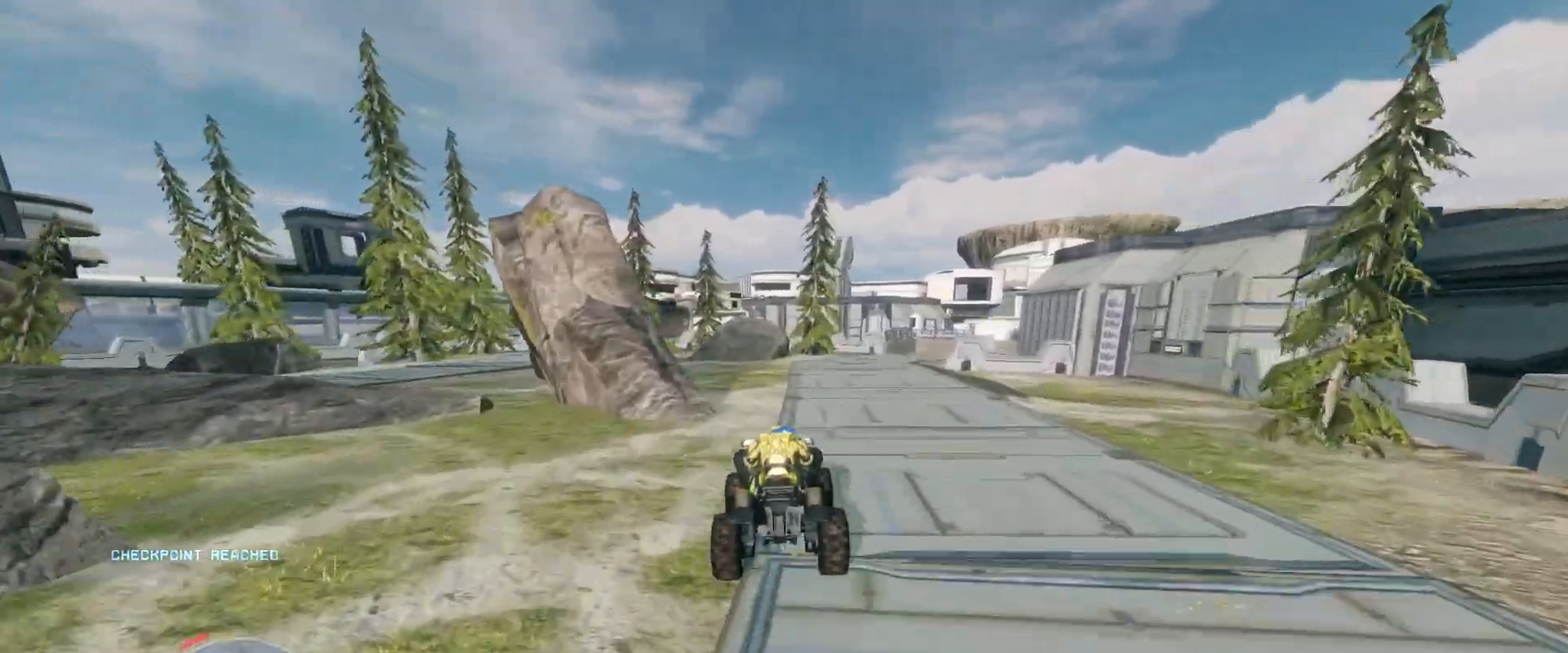
{"keys": ["w"], "mouse": [], "events": []}
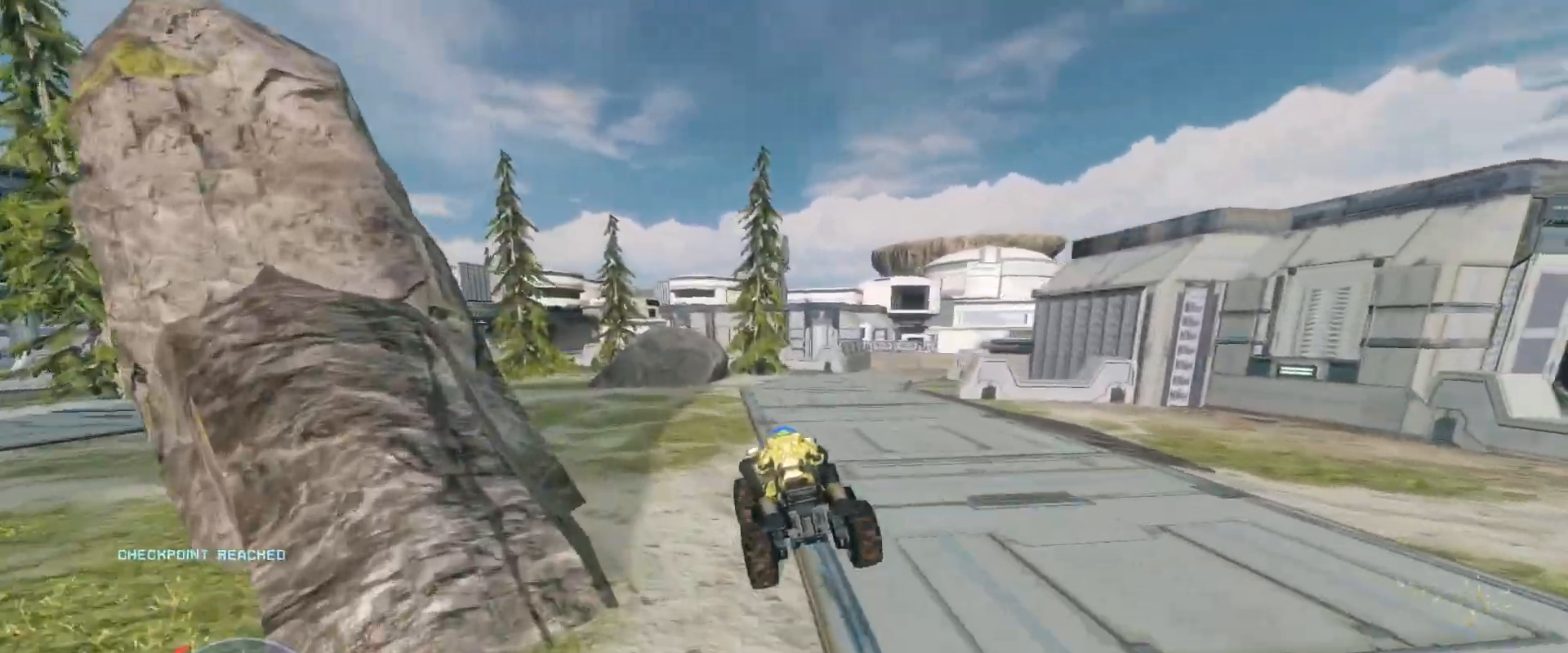
{"keys": ["w"], "mouse": [], "events": []}
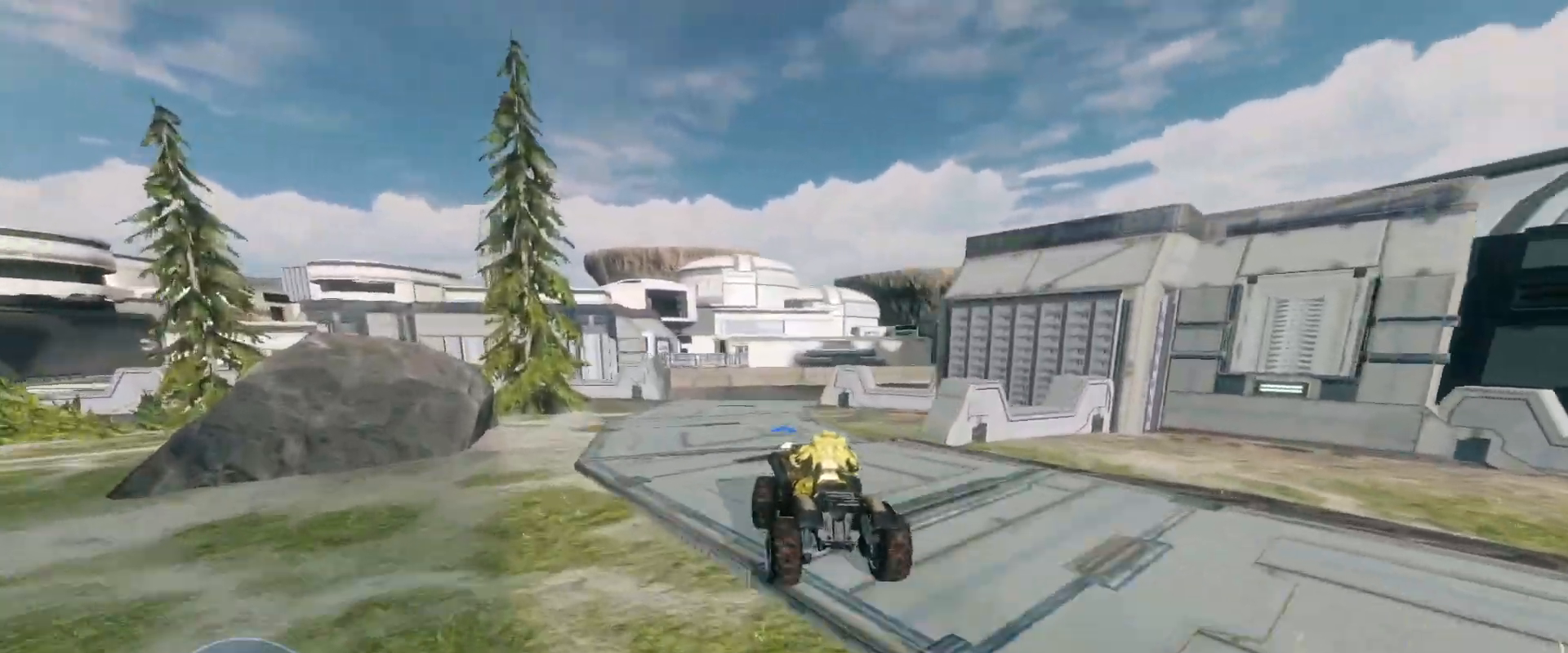
{"keys": ["w"], "mouse": [], "events": []}
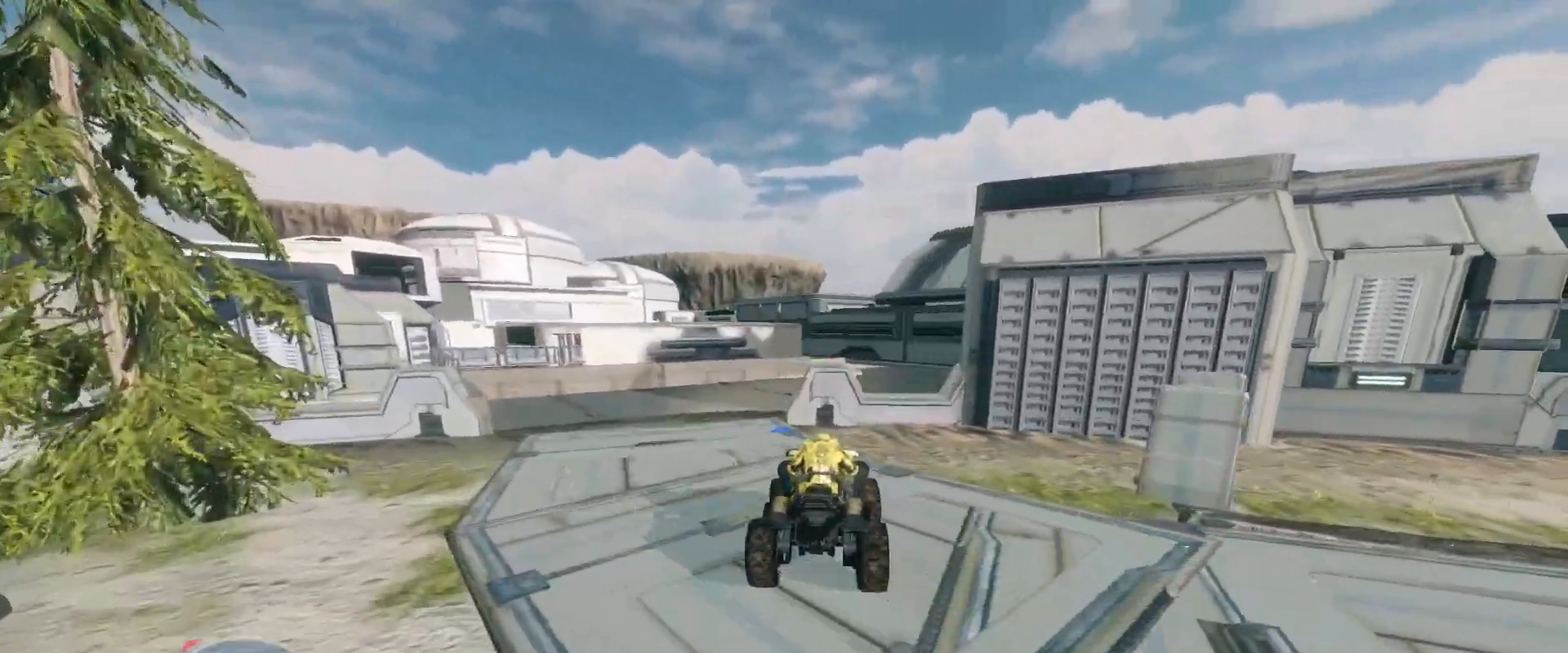
{"keys": ["w"], "mouse": [], "events": []}
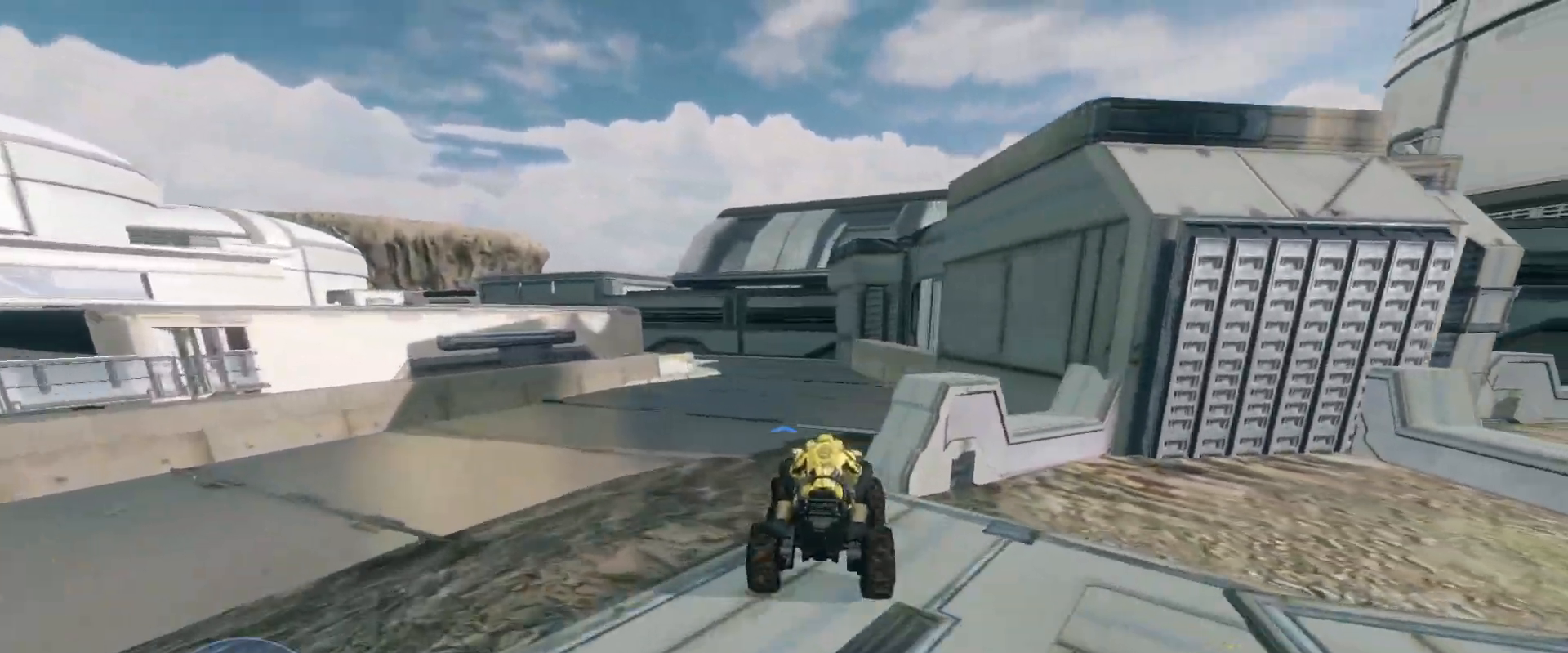
{"keys": ["w"], "mouse": [], "events": []}
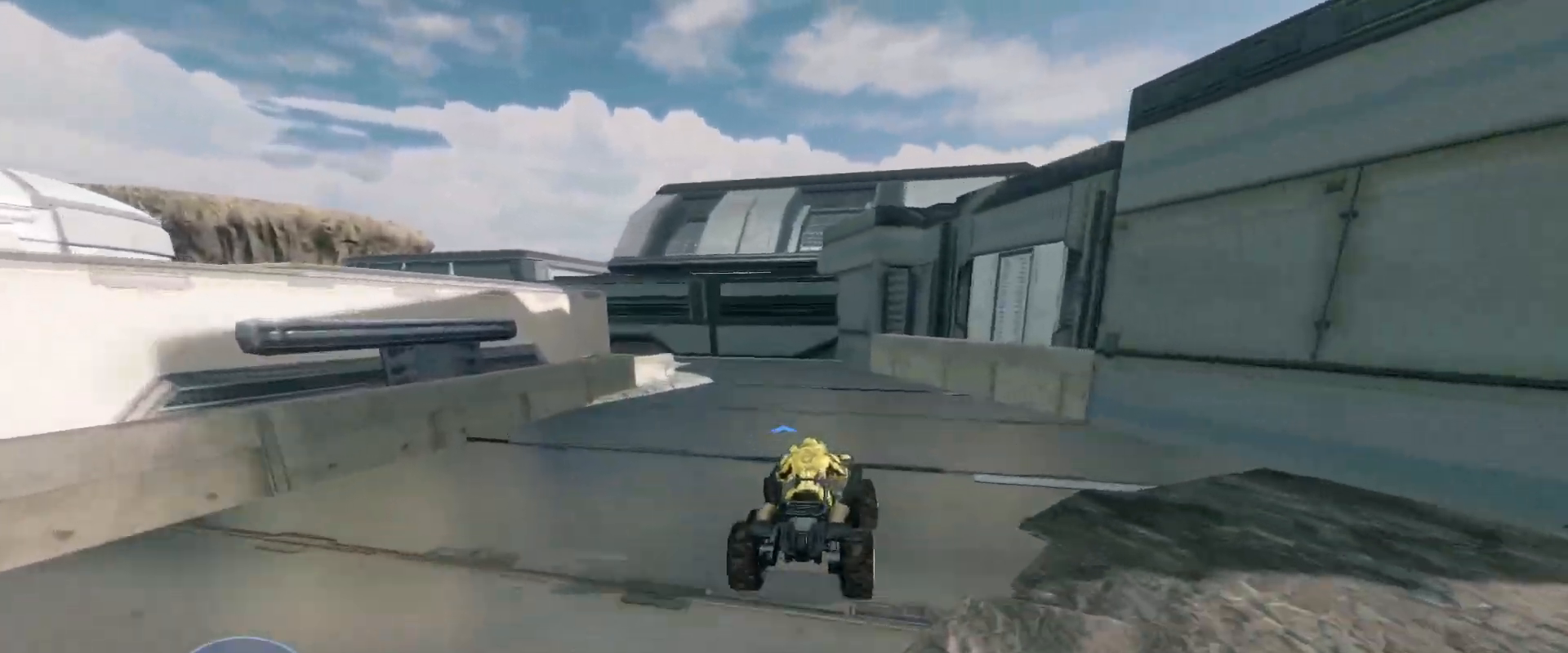
{"keys": ["w"], "mouse": [], "events": []}
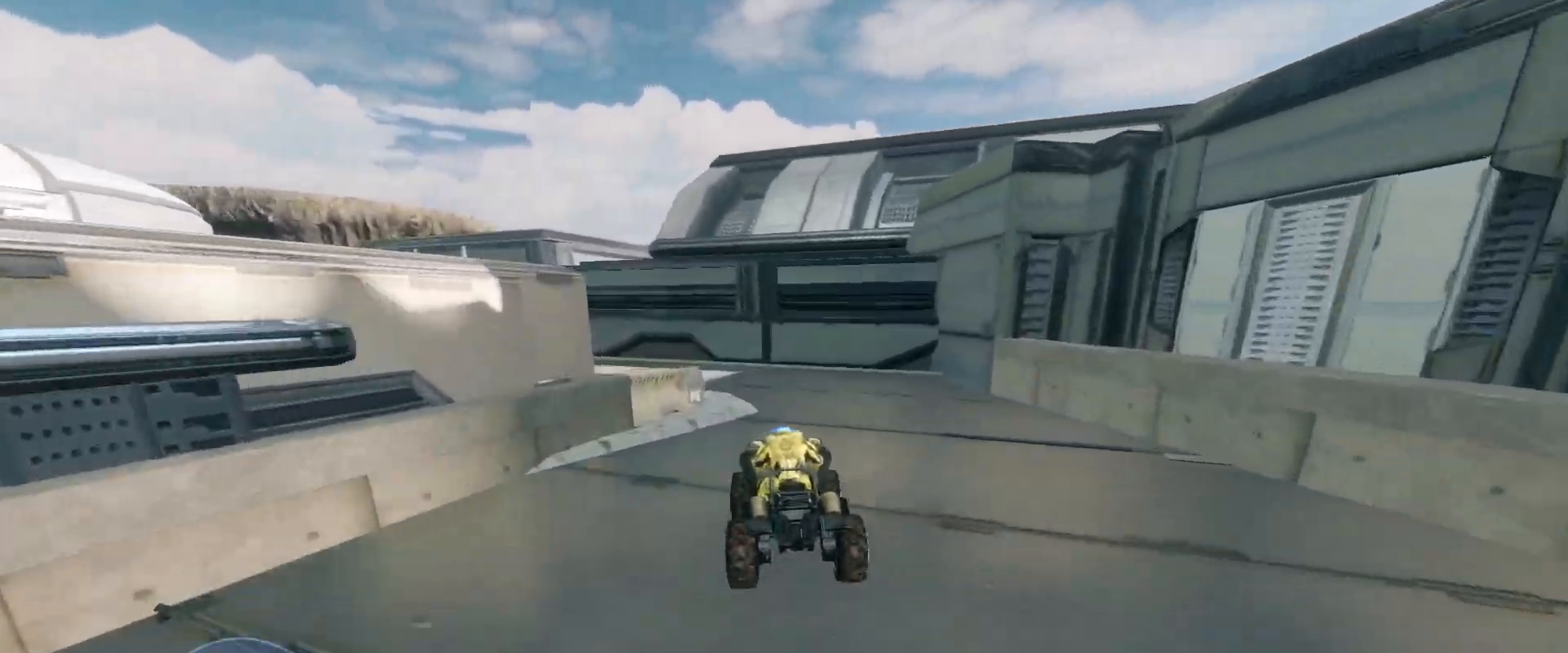
{"keys": ["w"], "mouse": [], "events": [[34, "w", "up"], [117, "w", "down"]]}
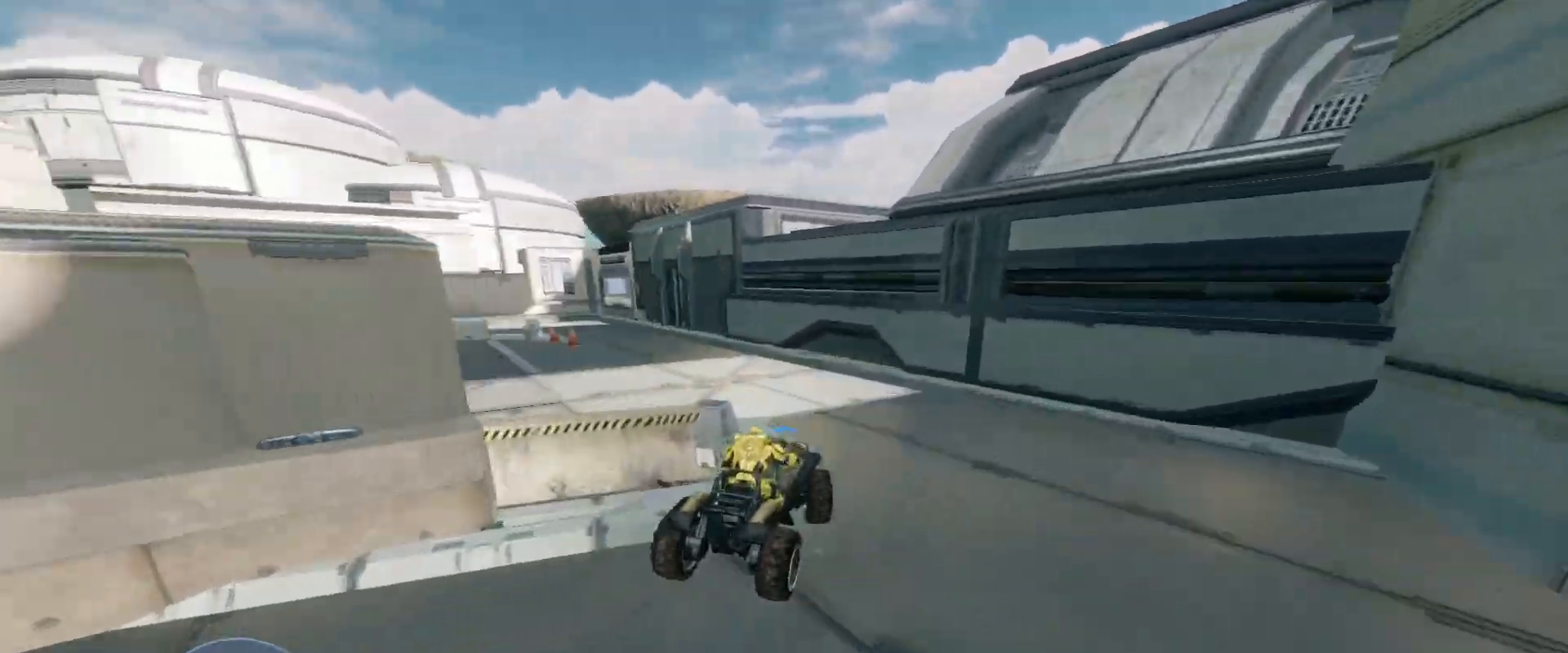
{"keys": ["w"], "mouse": [], "events": []}
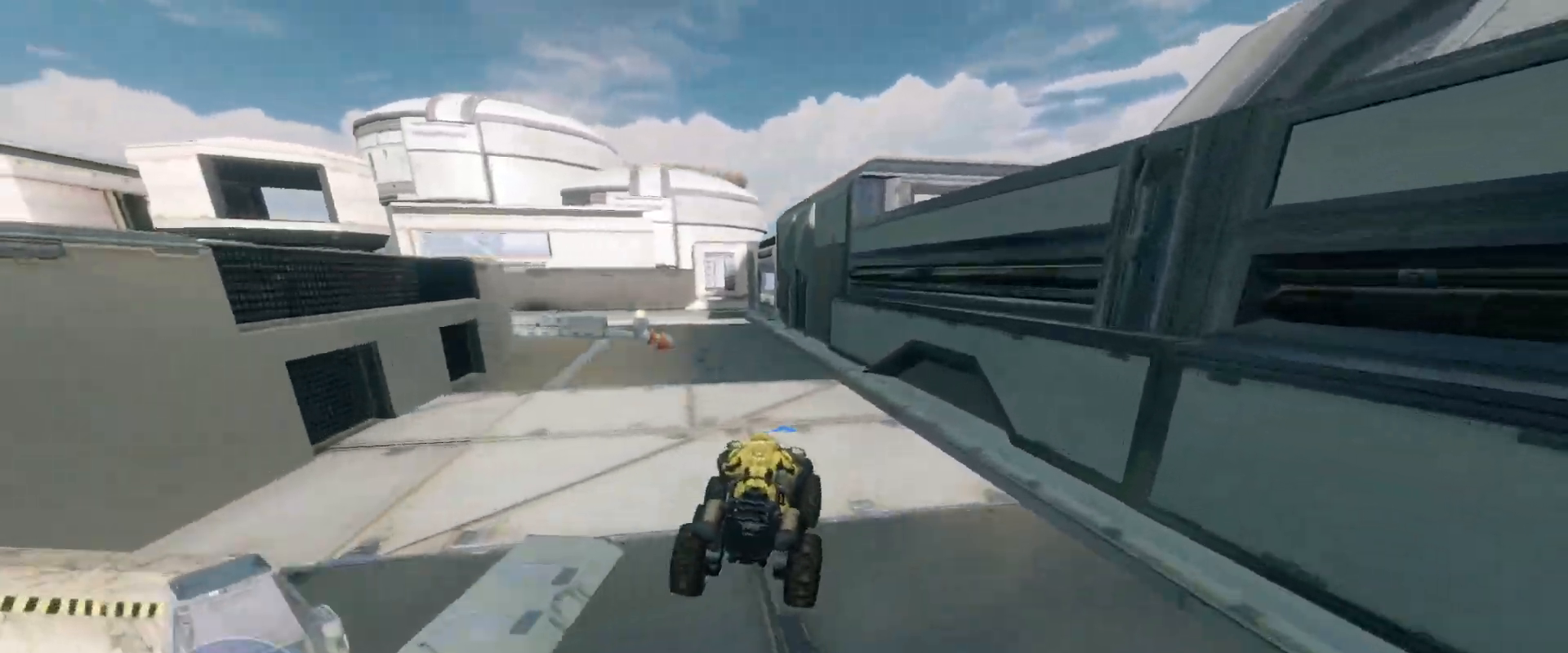
{"keys": ["w"], "mouse": [], "events": []}